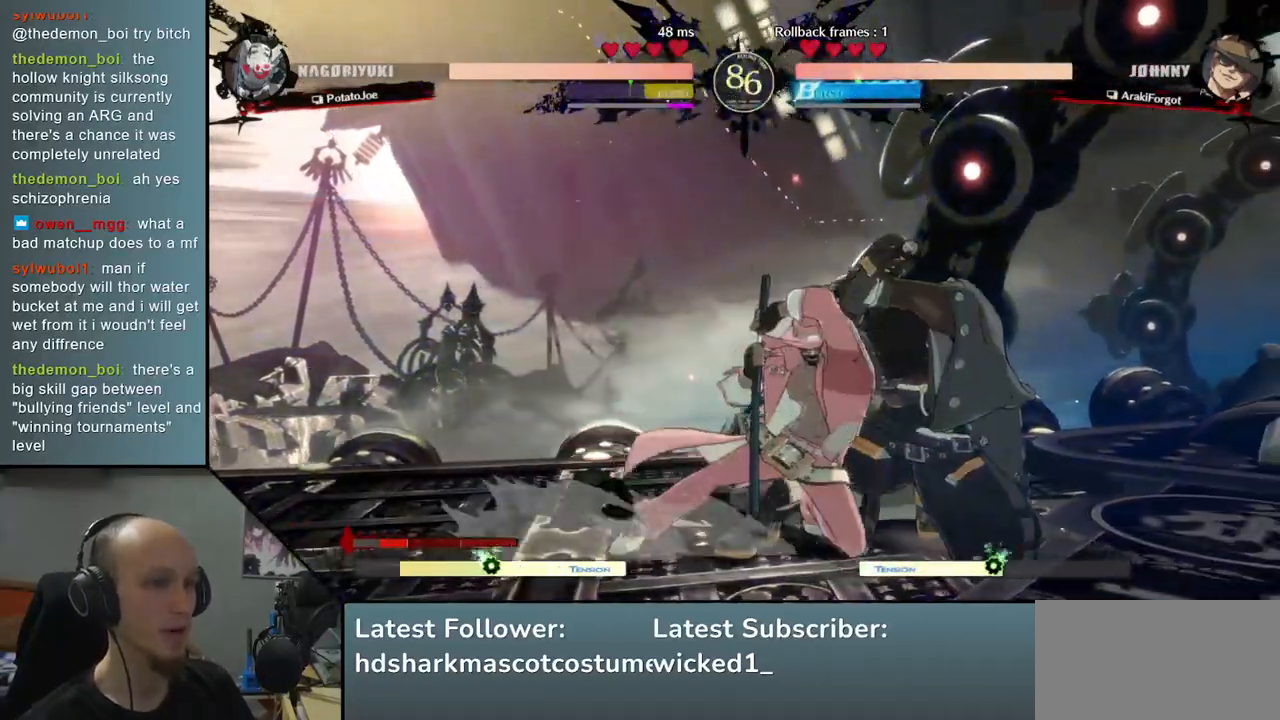
Gameplay with a controller (arcade stick); each line is a JSON object with the inputs held at the frame after it. "events" lists button and stick changes between this image and that frame as [ms after this image, input, new state], when the widget could be followed in between. Not read: L3 R3.
{"buttons": [], "left_stick": "down-right", "events": []}
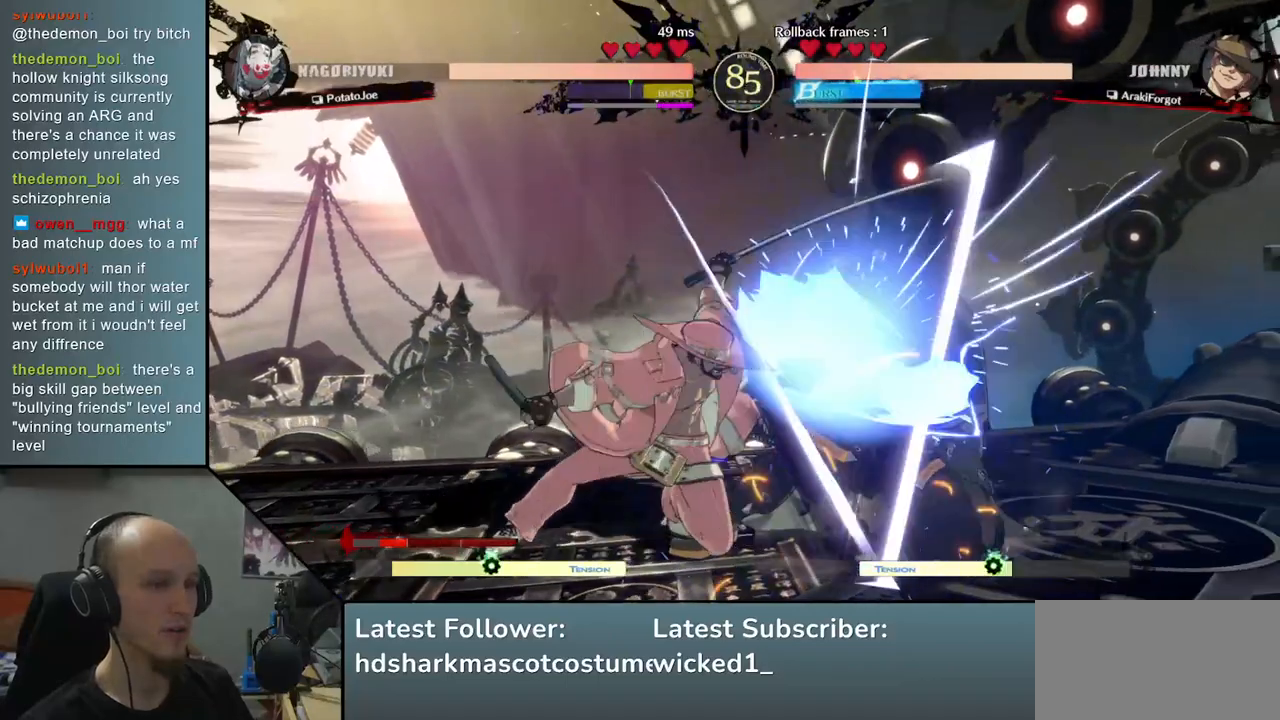
{"buttons": [], "left_stick": "right", "events": [[400, "left_stick", "right"]]}
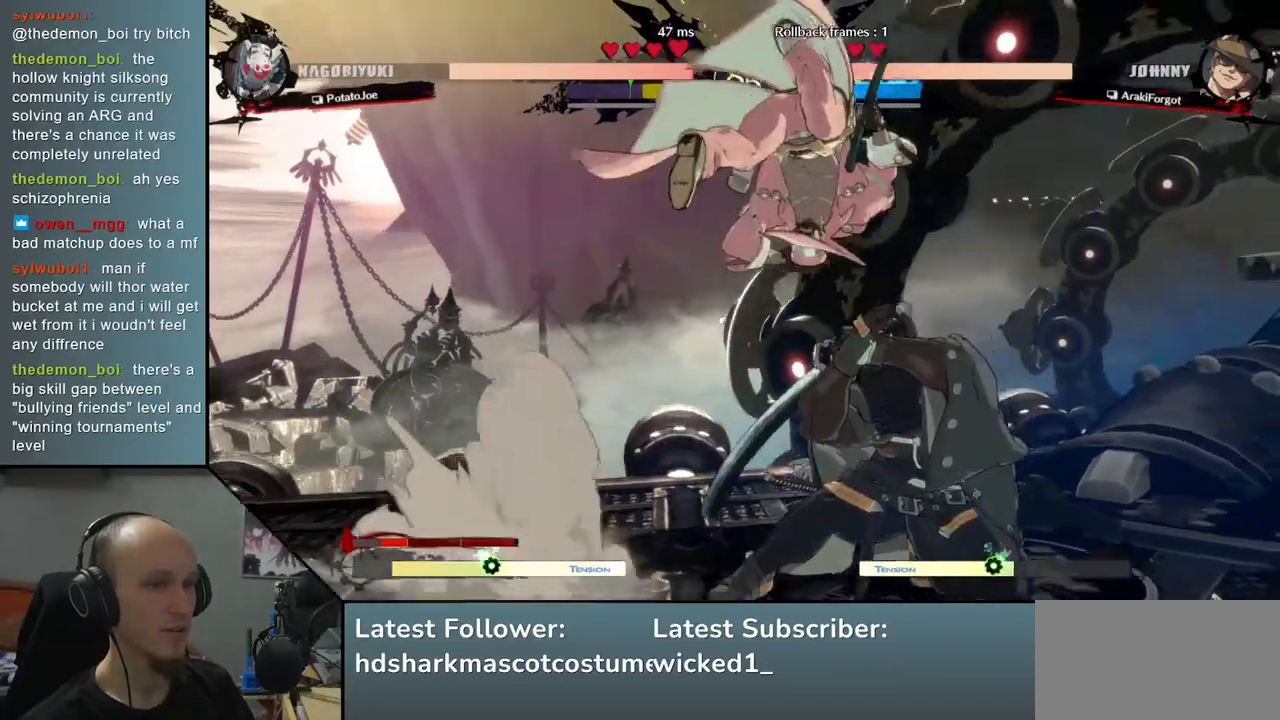
{"buttons": ["L1"], "left_stick": "right", "events": [[467, "L1", "down"]]}
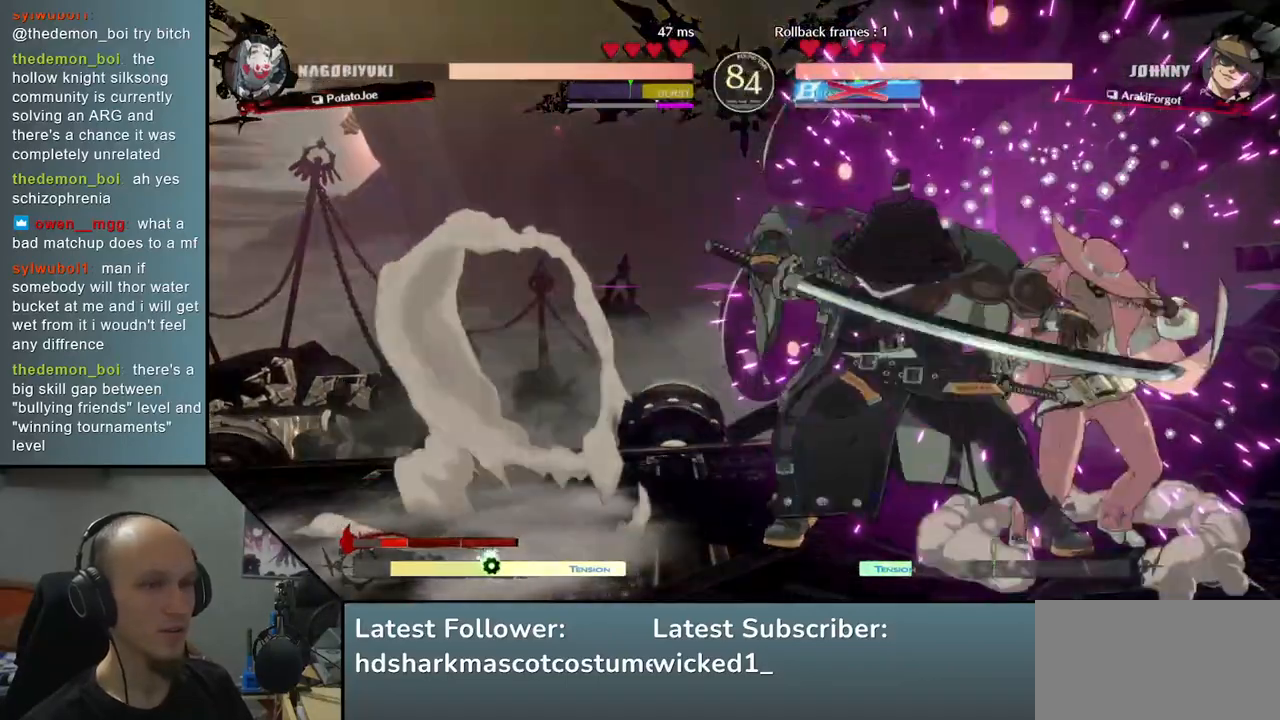
{"buttons": [], "left_stick": "right", "events": [[50, "L1", "up"], [283, "L1", "down"], [333, "L1", "up"]]}
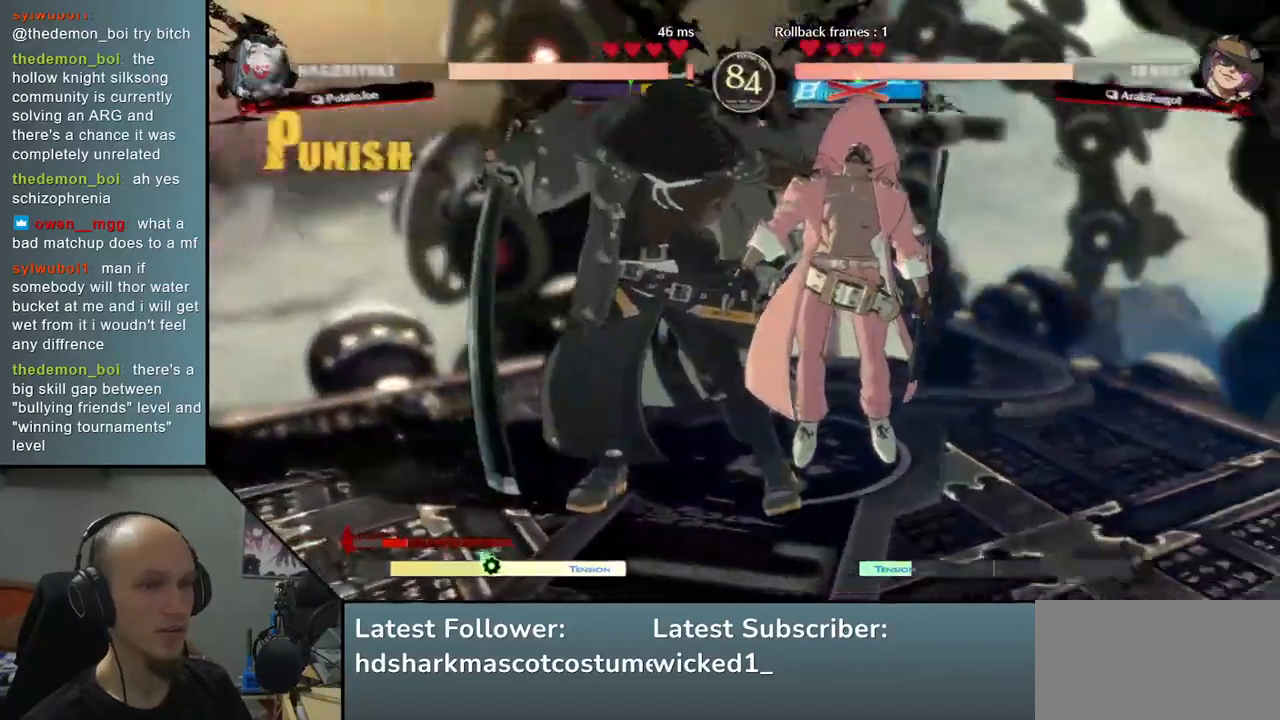
{"buttons": [], "left_stick": "right", "events": []}
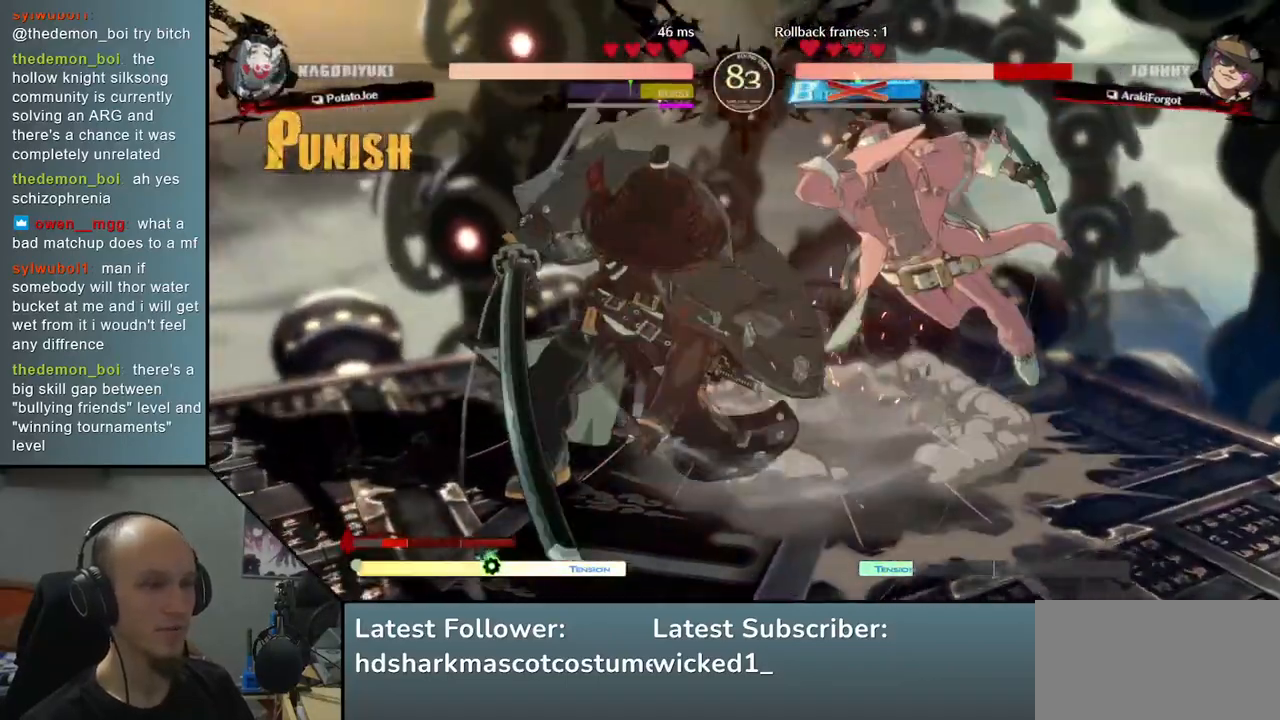
{"buttons": [], "left_stick": "left", "events": [[133, "left_stick", "left"]]}
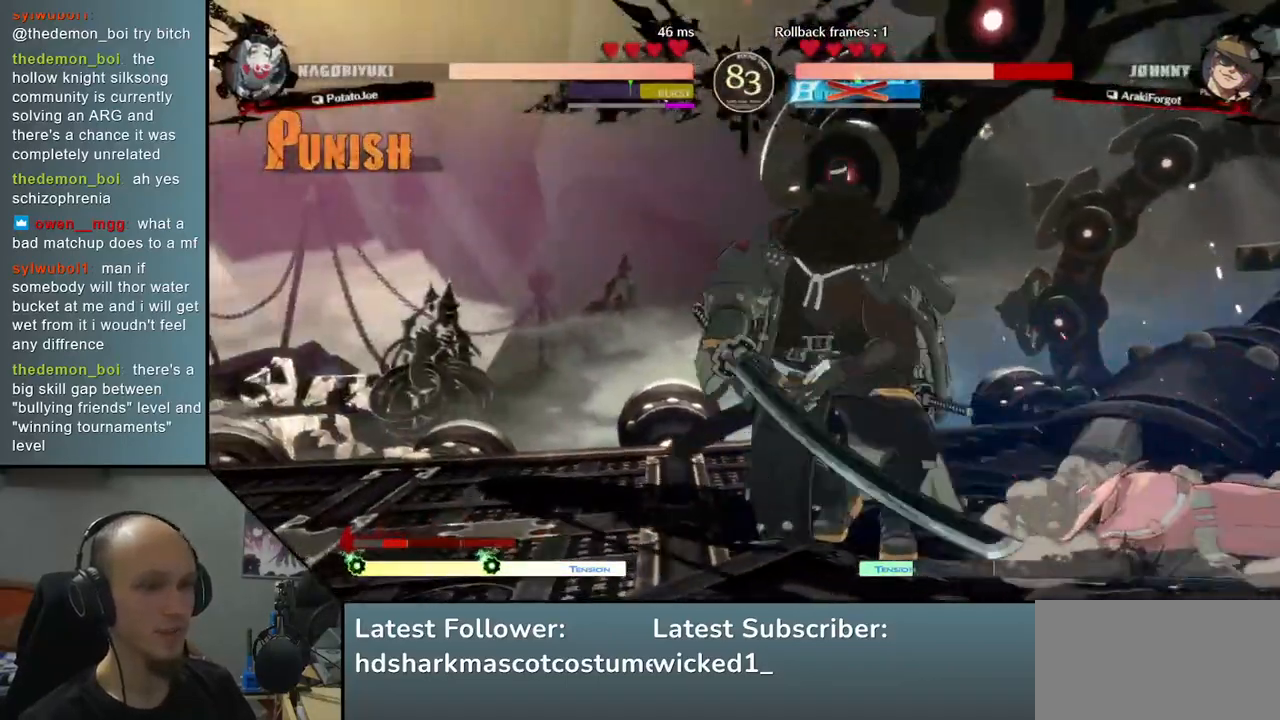
{"buttons": [], "left_stick": "right", "events": [[200, "left_stick", "right"], [350, "SQUARE", "down"], [500, "SQUARE", "up"]]}
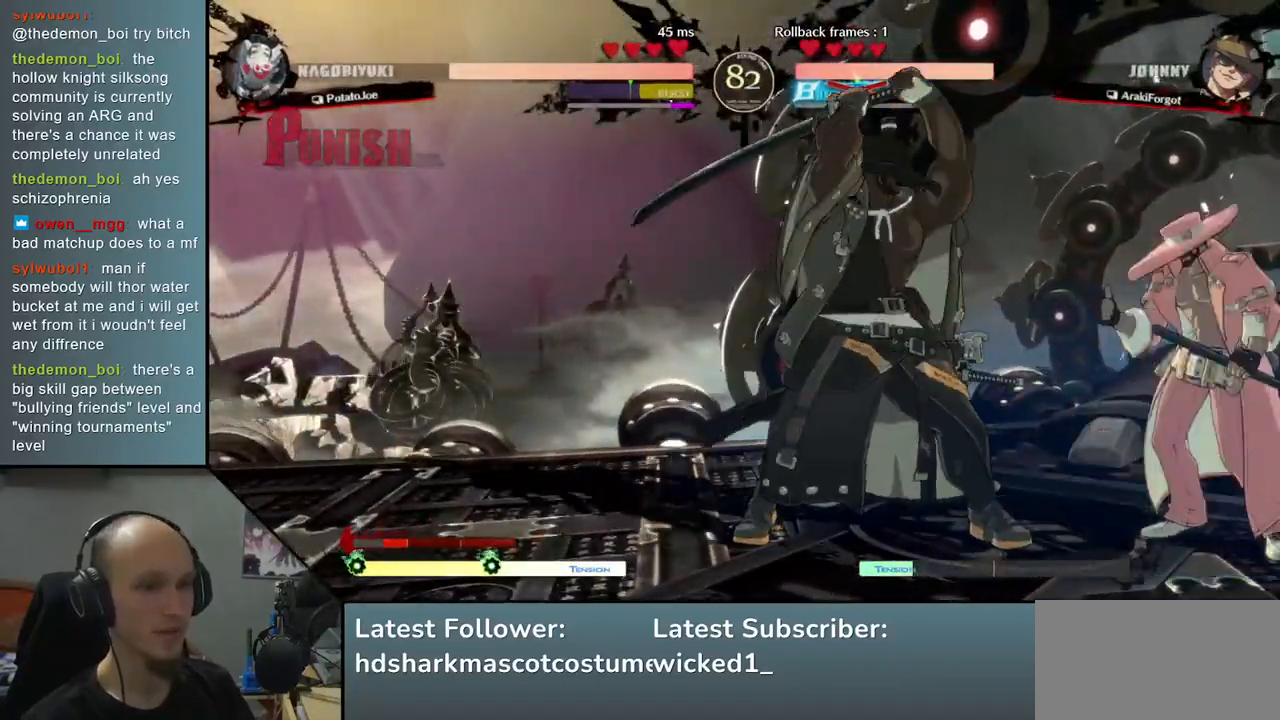
{"buttons": [], "left_stick": "right", "events": [[267, "R2", "down"], [267, "SQUARE", "down"], [283, "TRIANGLE", "down"], [300, "R1", "down"], [450, "TRIANGLE", "up"], [467, "R1", "up"], [467, "R2", "up"], [467, "SQUARE", "up"]]}
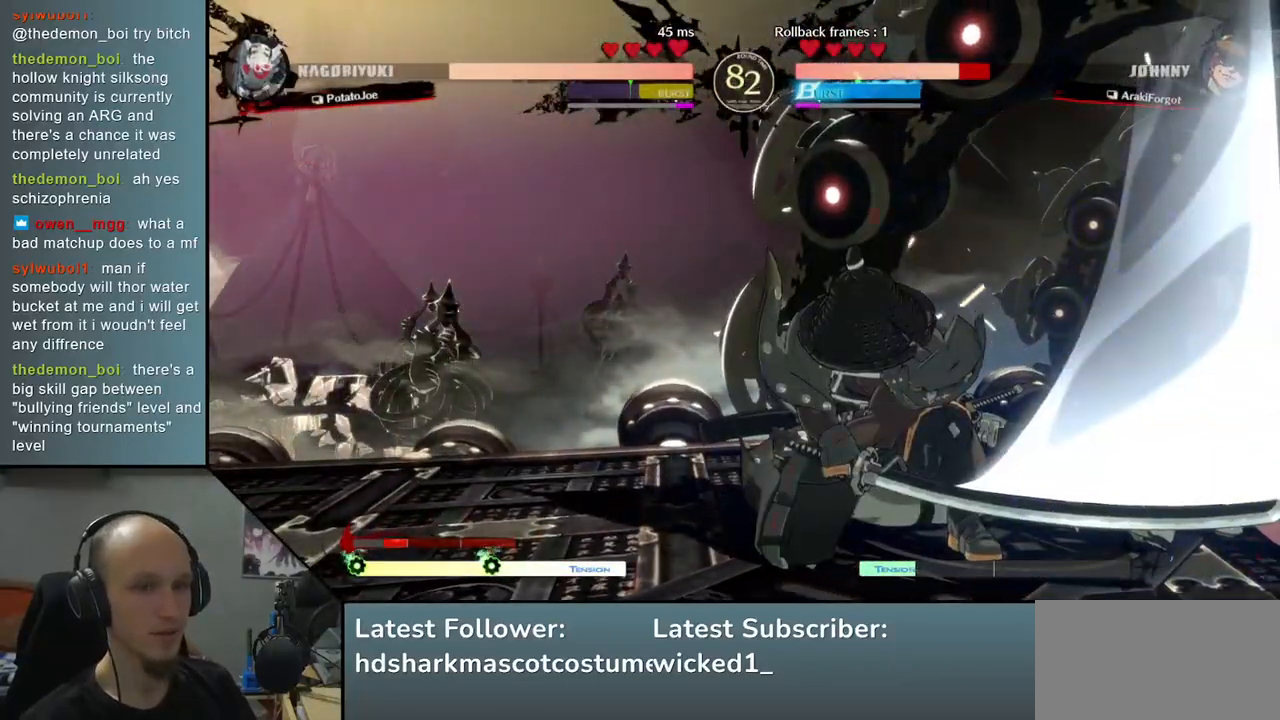
{"buttons": [], "left_stick": "down", "events": [[333, "left_stick", "center"], [500, "left_stick", "down"]]}
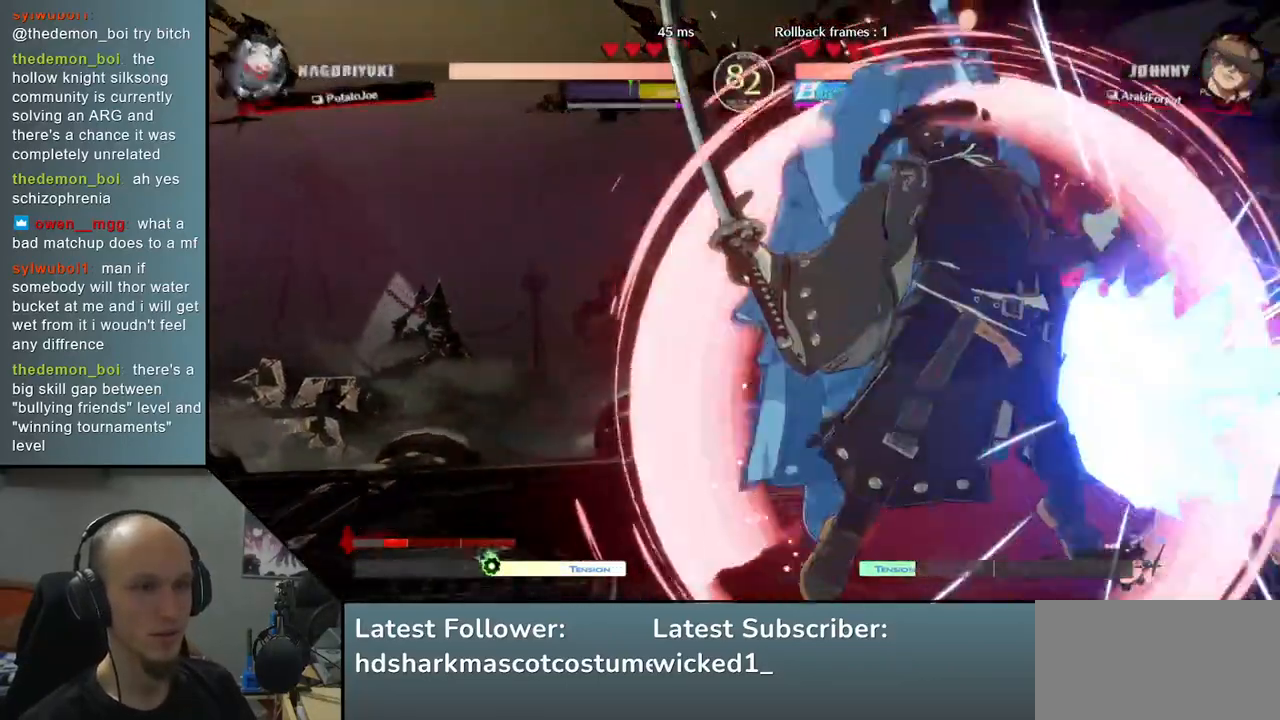
{"buttons": [], "left_stick": "down", "events": [[33, "L2", "down"], [83, "L2", "up"], [200, "L2", "down"], [250, "L2", "up"], [367, "L2", "down"], [467, "L2", "up"]]}
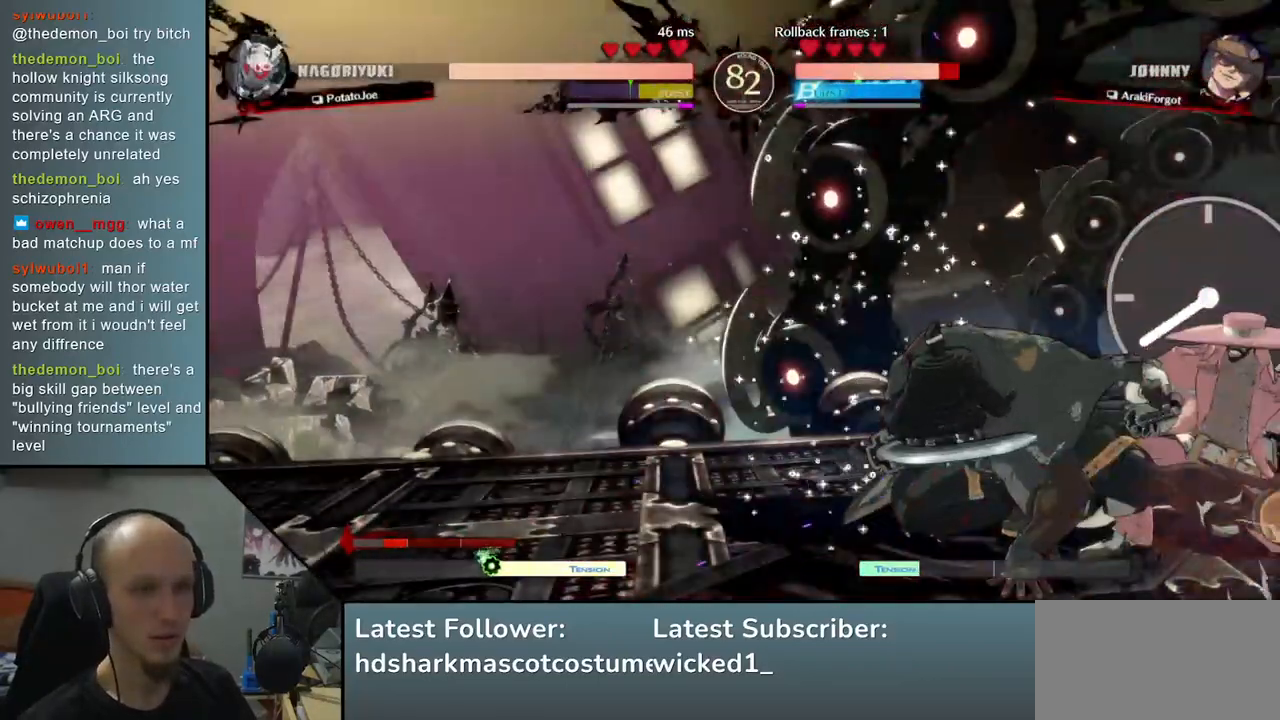
{"buttons": [], "left_stick": "down", "events": [[117, "L1", "down"], [217, "L1", "up"], [283, "left_stick", "right"], [467, "left_stick", "down"]]}
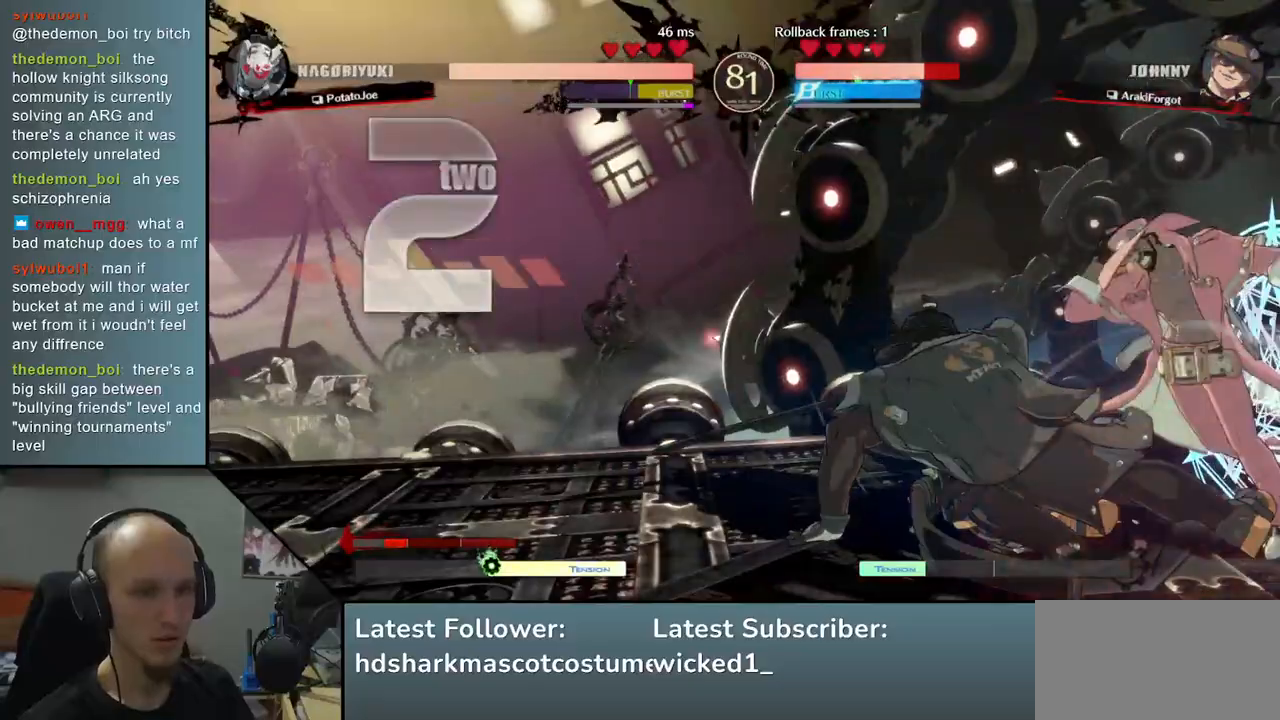
{"buttons": [], "left_stick": "center", "events": [[50, "left_stick", "left"], [83, "SQUARE", "down"], [200, "SQUARE", "up"], [200, "left_stick", "center"]]}
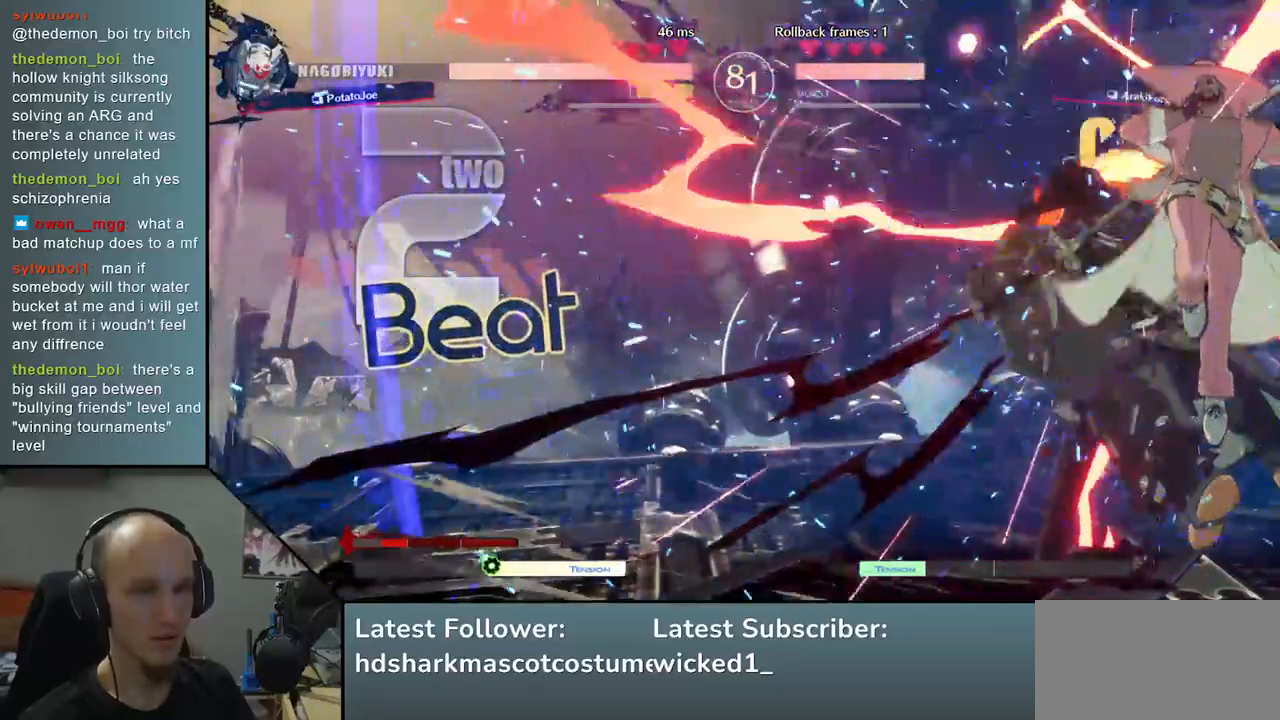
{"buttons": [], "left_stick": "left", "events": [[133, "left_stick", "left"]]}
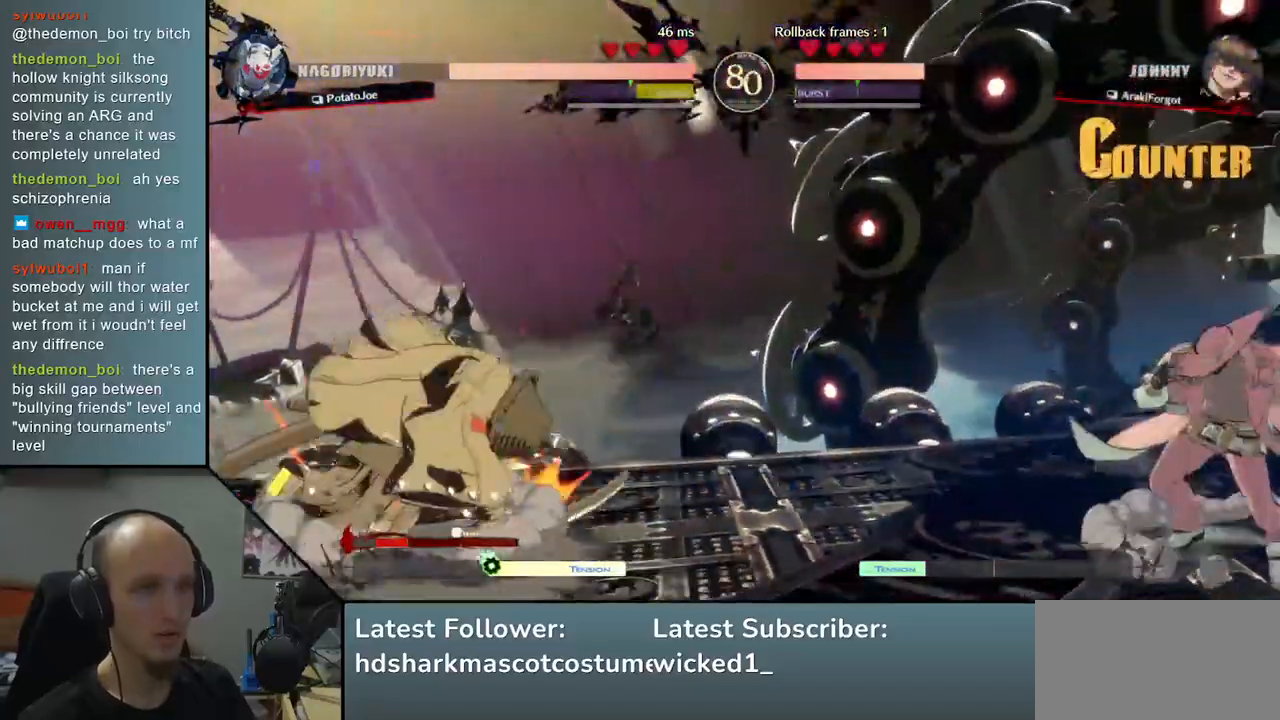
{"buttons": [], "left_stick": "right", "events": [[283, "left_stick", "down"], [367, "left_stick", "right"]]}
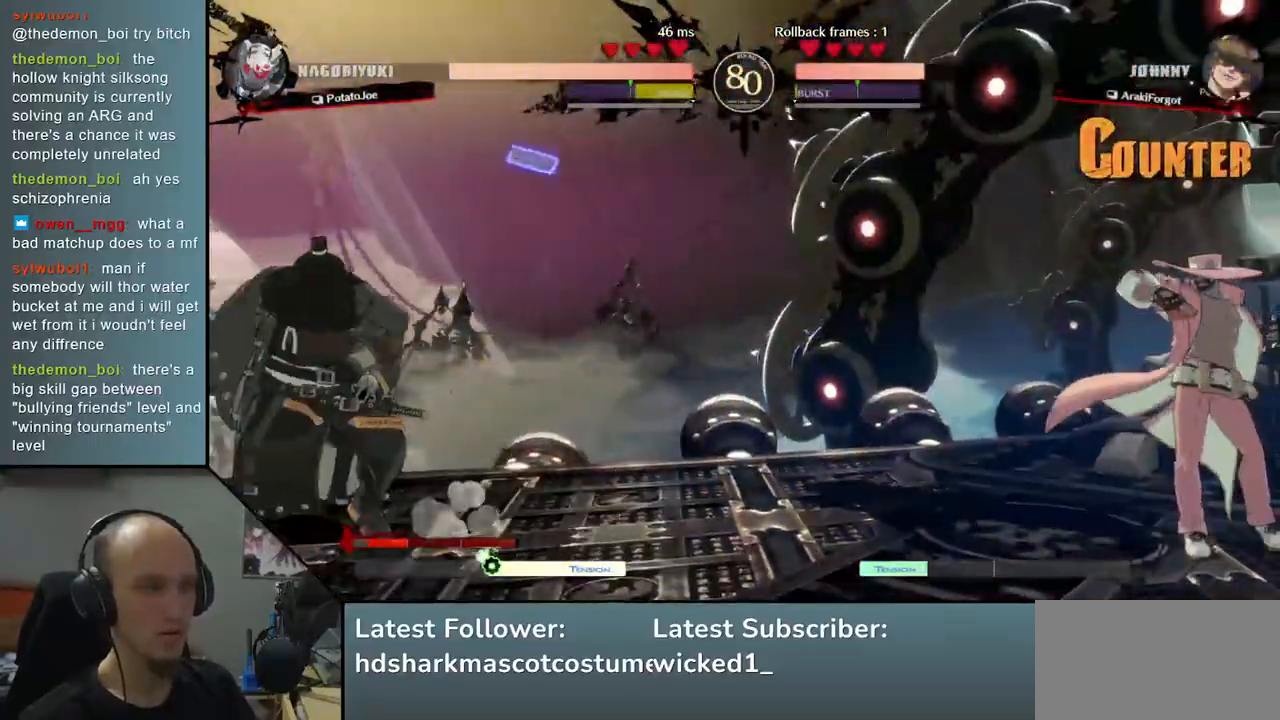
{"buttons": [], "left_stick": "left", "events": [[217, "left_stick", "left"]]}
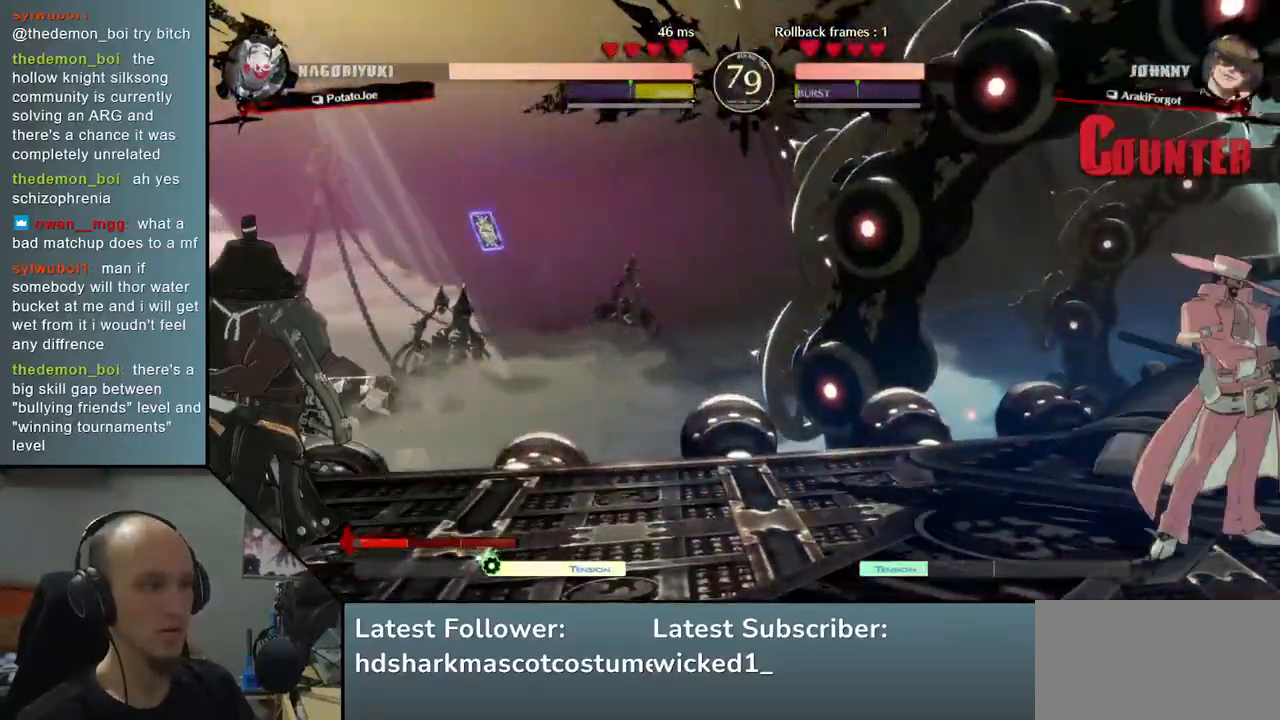
{"buttons": [], "left_stick": "left", "events": [[200, "left_stick", "down"], [250, "left_stick", "right"], [400, "left_stick", "left"]]}
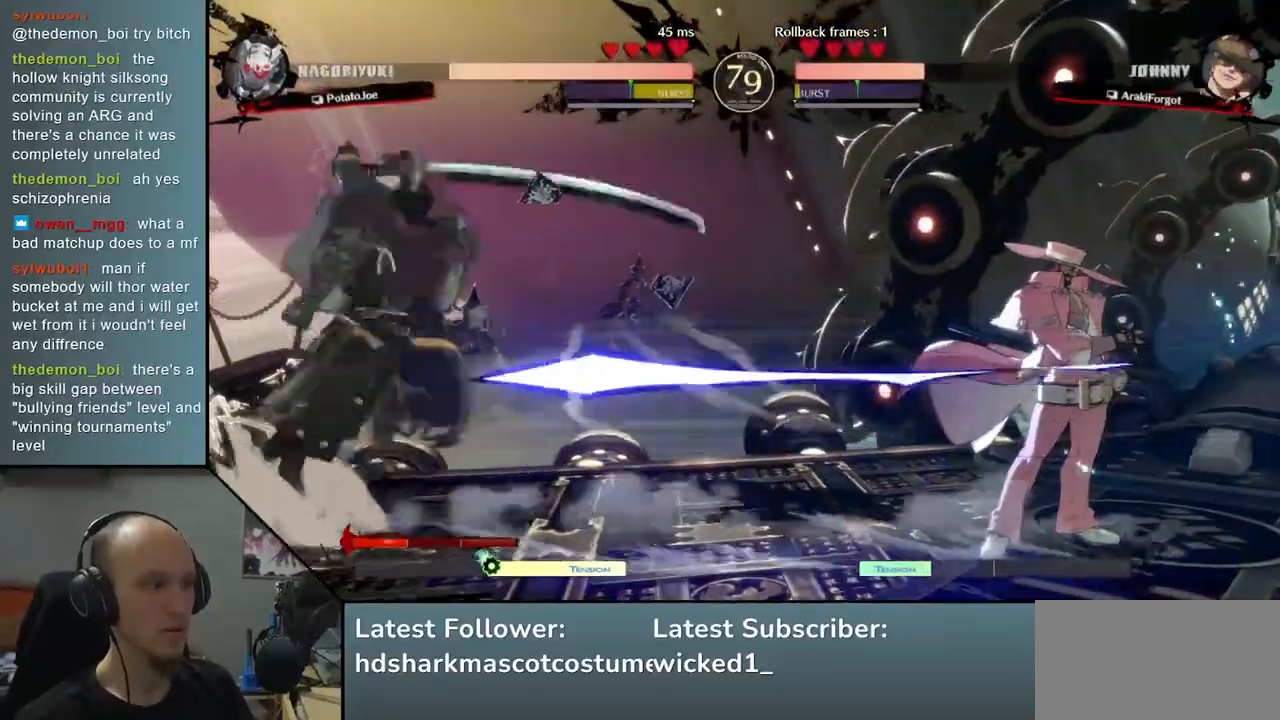
{"buttons": [], "left_stick": "left", "events": []}
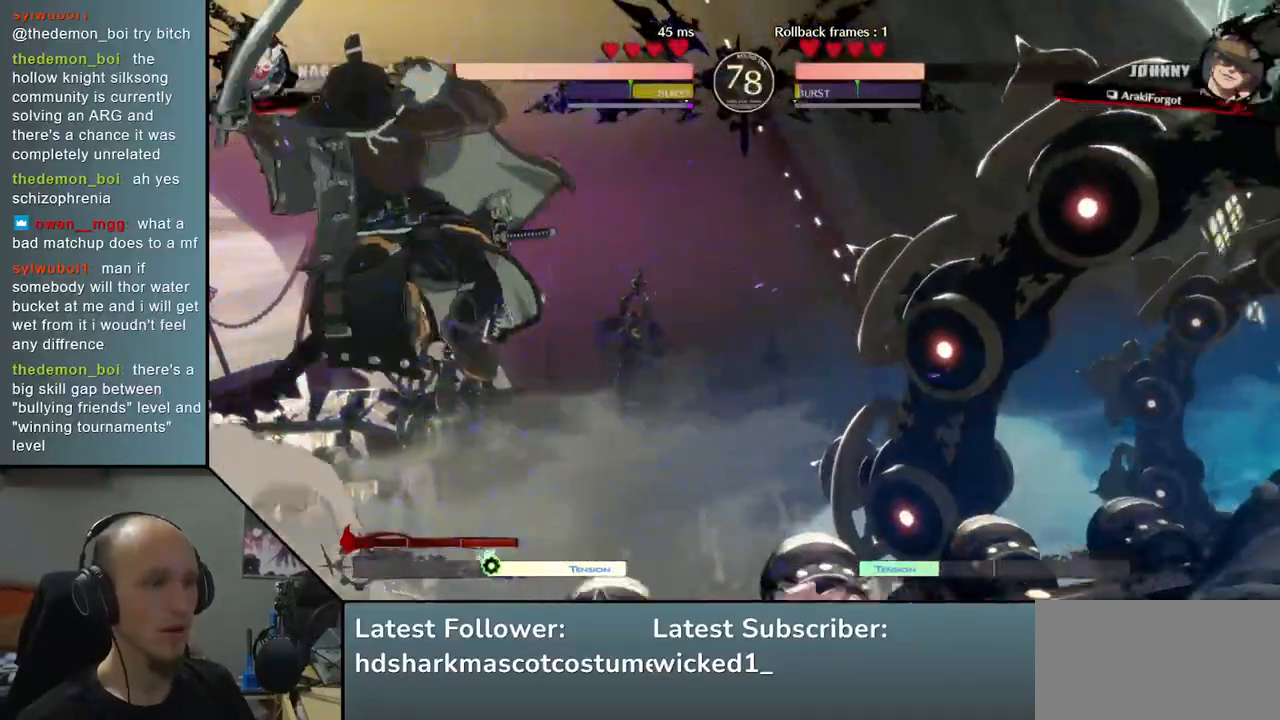
{"buttons": [], "left_stick": "center", "events": [[200, "left_stick", "center"]]}
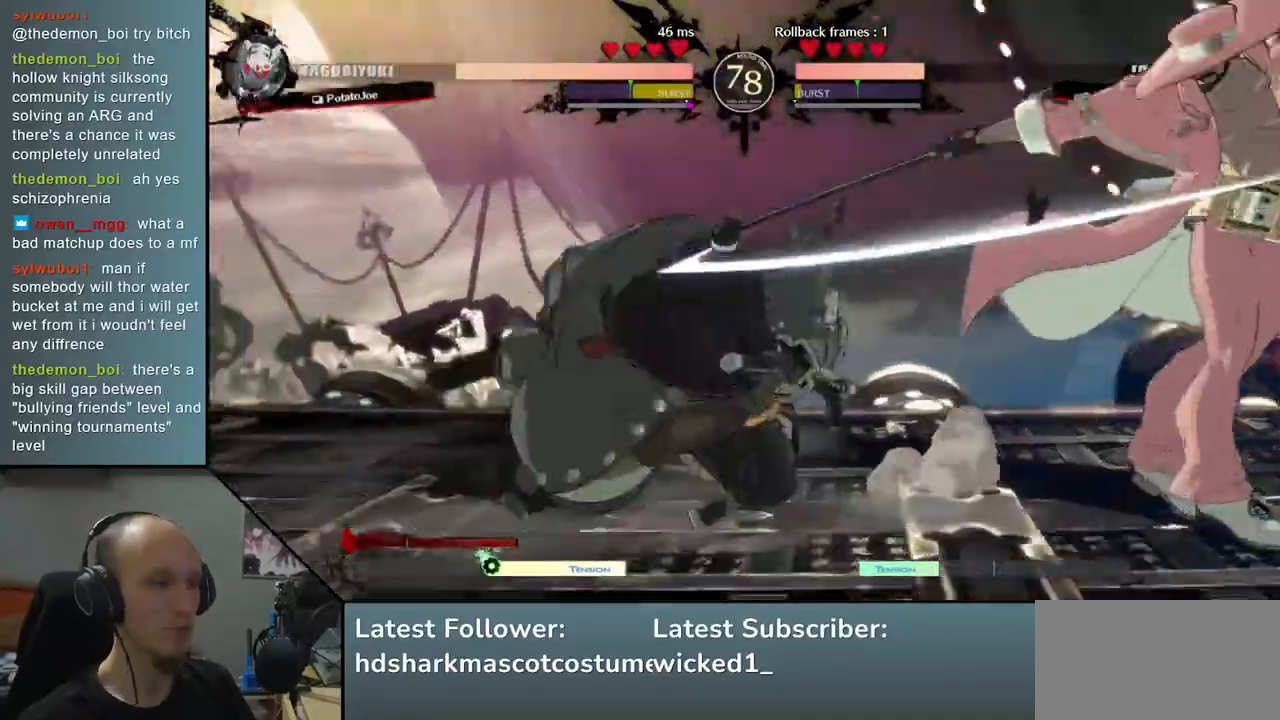
{"buttons": [], "left_stick": "center", "events": []}
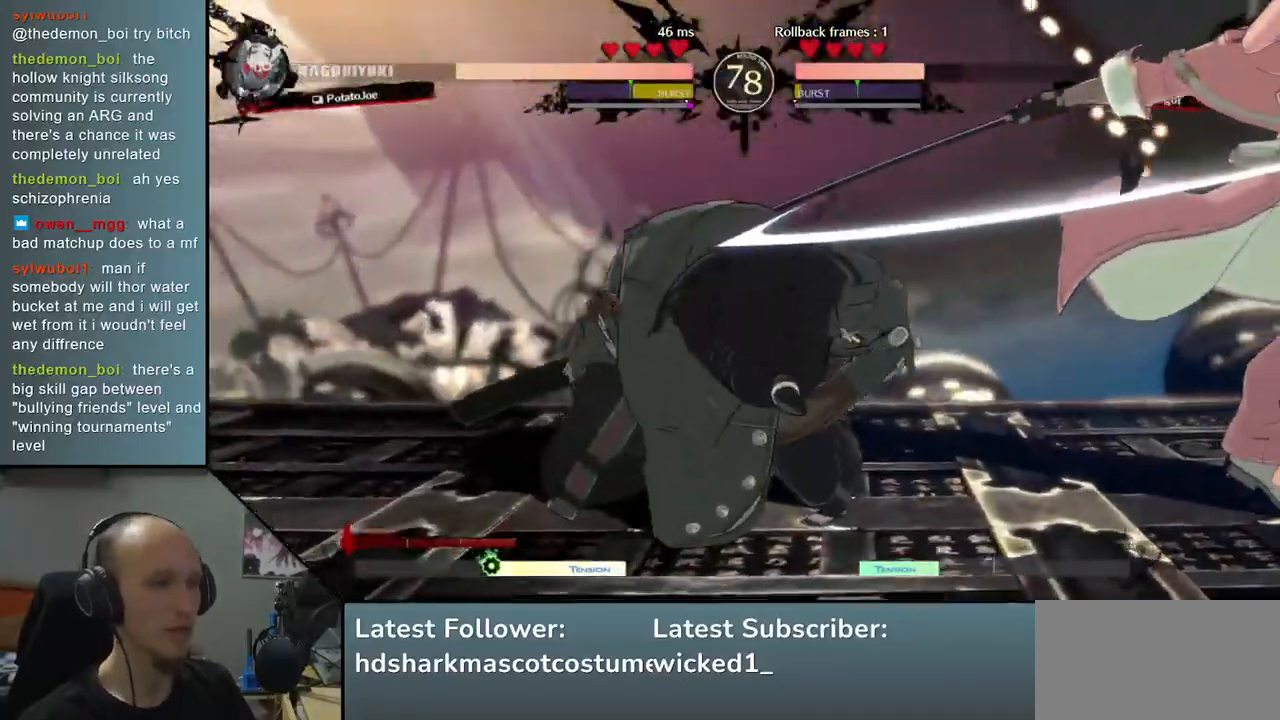
{"buttons": [], "left_stick": "center", "events": []}
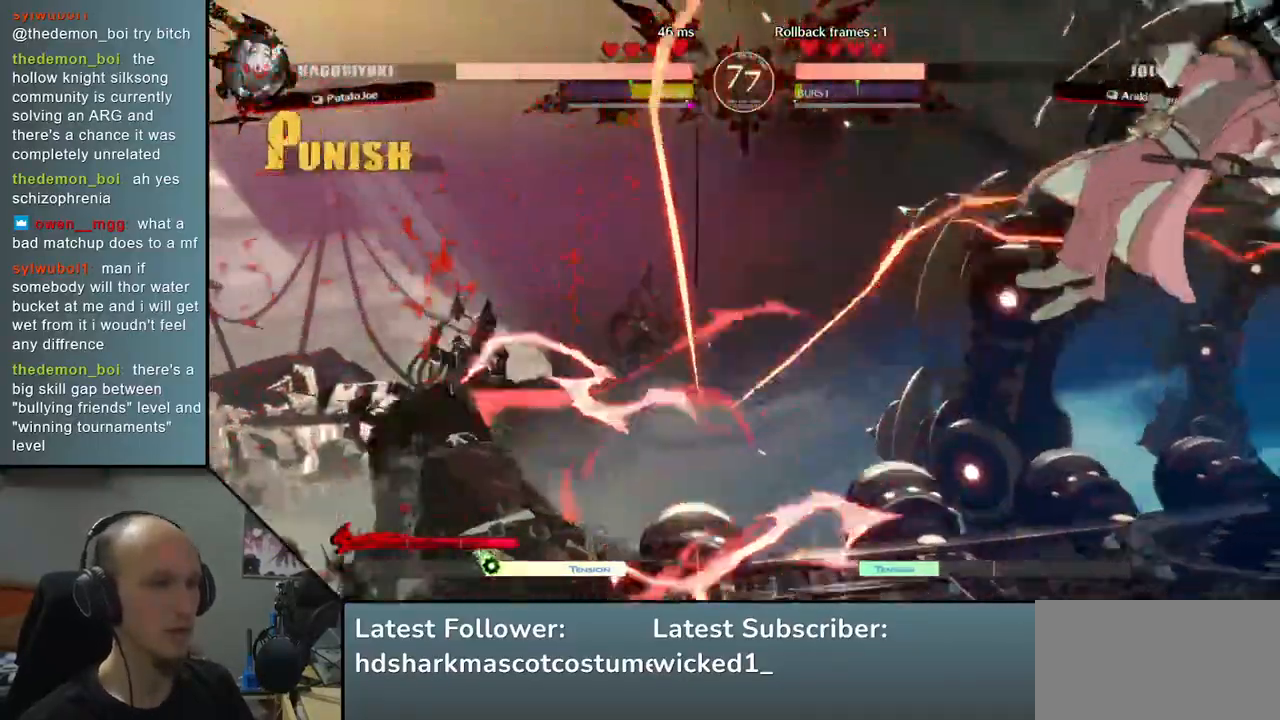
{"buttons": [], "left_stick": "center", "events": []}
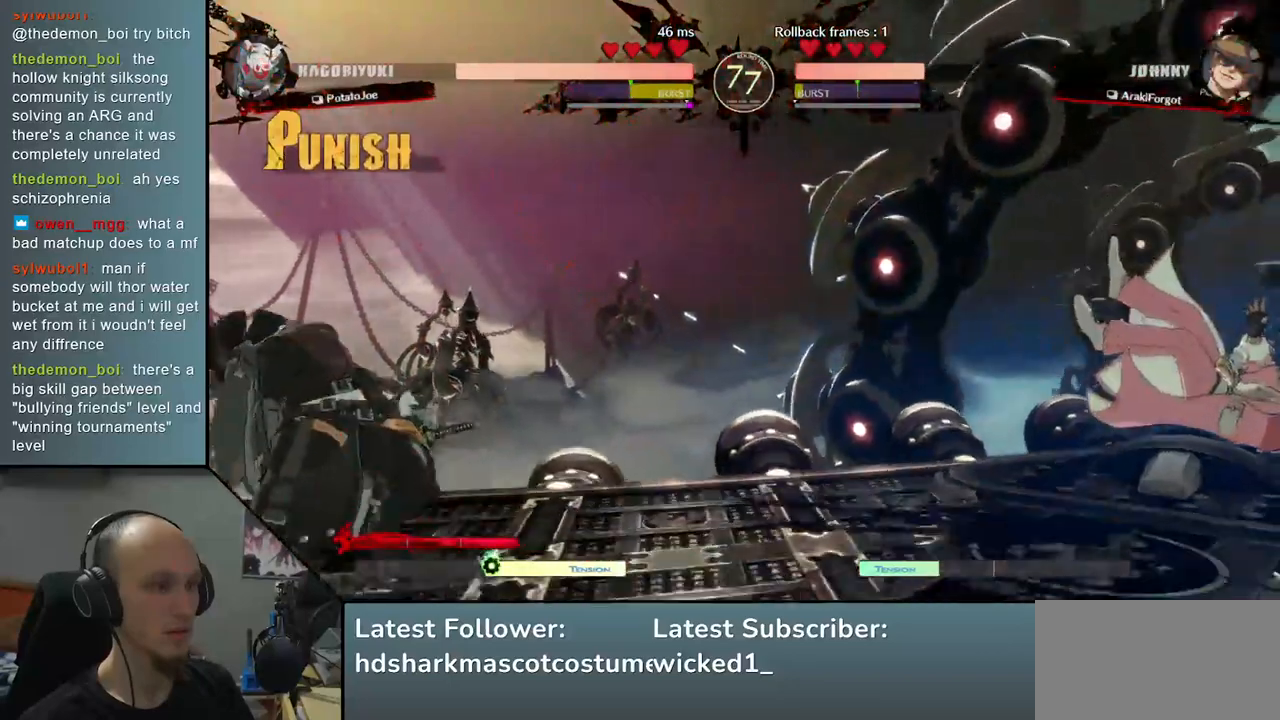
{"buttons": [], "left_stick": "right", "events": [[83, "left_stick", "right"]]}
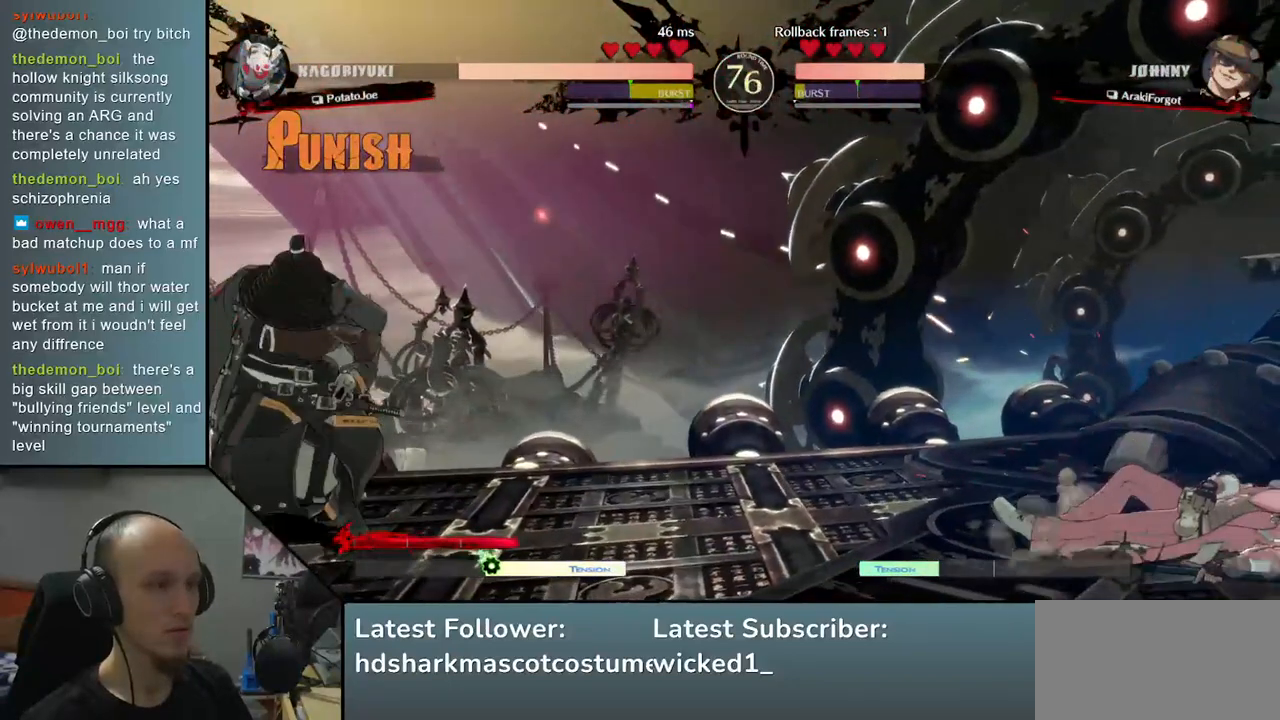
{"buttons": ["SQUARE"], "left_stick": "center", "events": [[417, "left_stick", "center"], [500, "SQUARE", "down"]]}
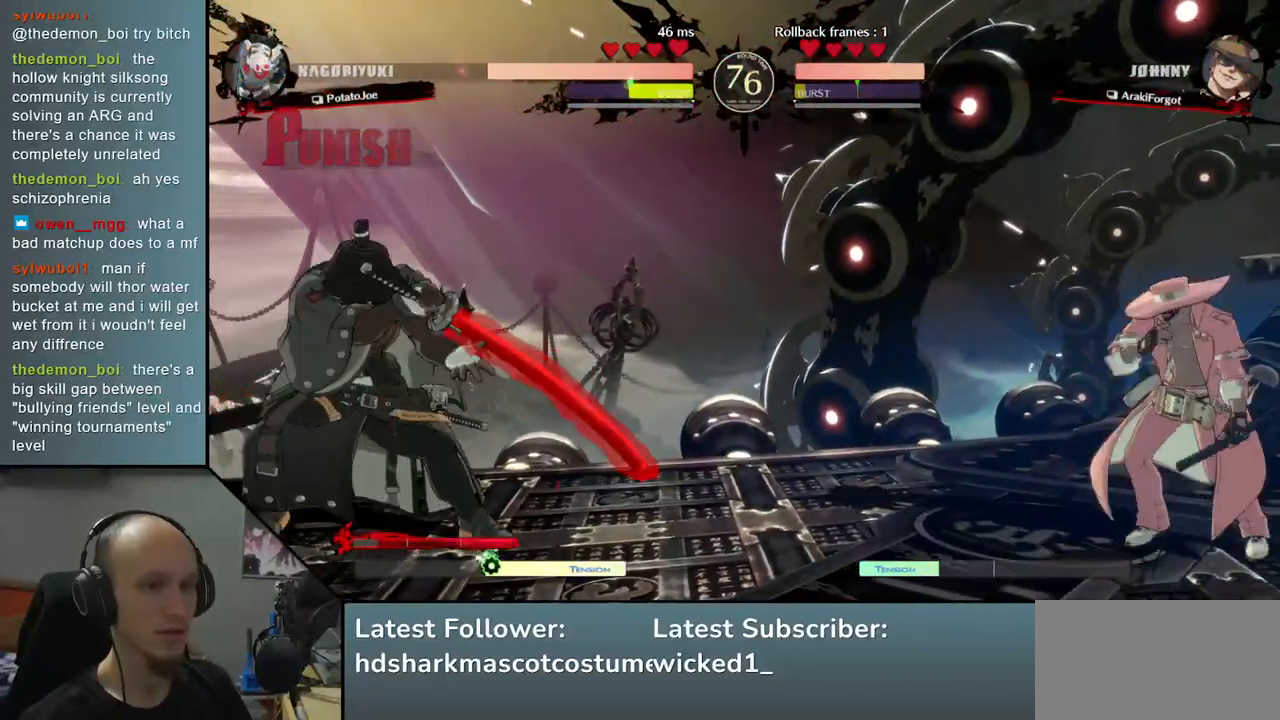
{"buttons": [], "left_stick": "right", "events": [[117, "SQUARE", "up"], [283, "left_stick", "right"]]}
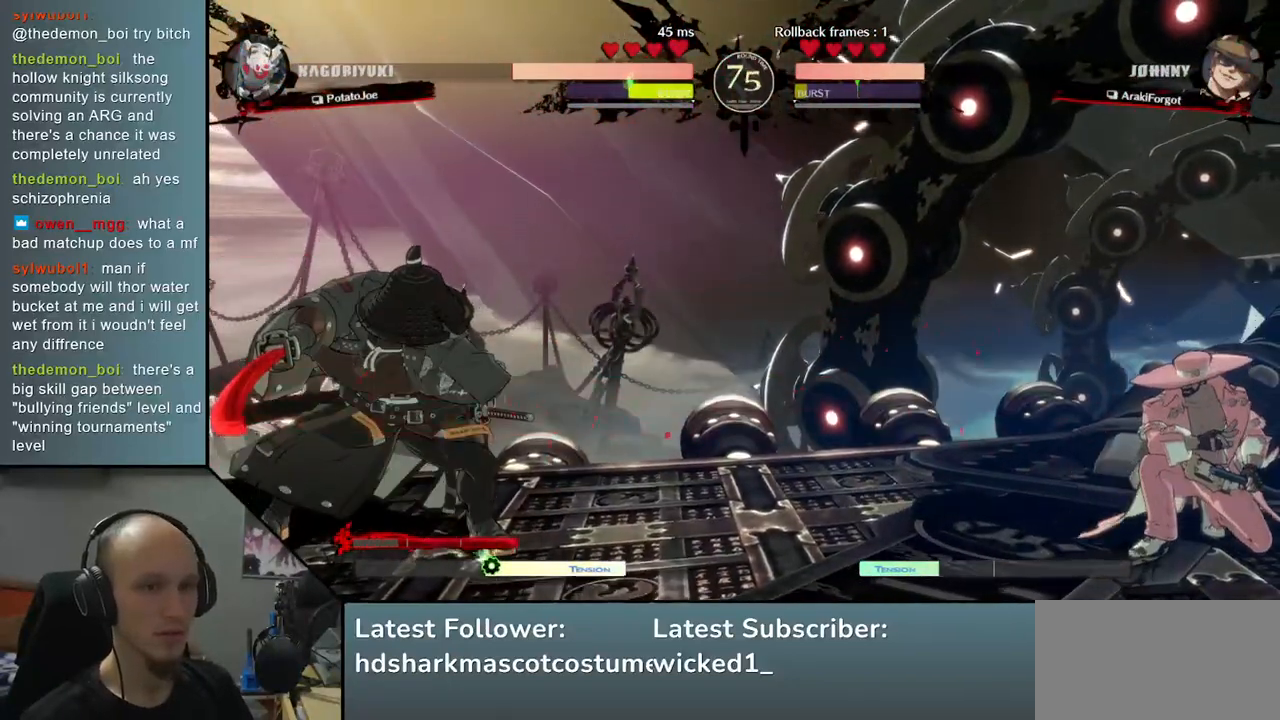
{"buttons": [], "left_stick": "center", "events": [[17, "left_stick", "down"], [133, "left_stick", "left"], [200, "left_stick", "right"], [433, "left_stick", "center"]]}
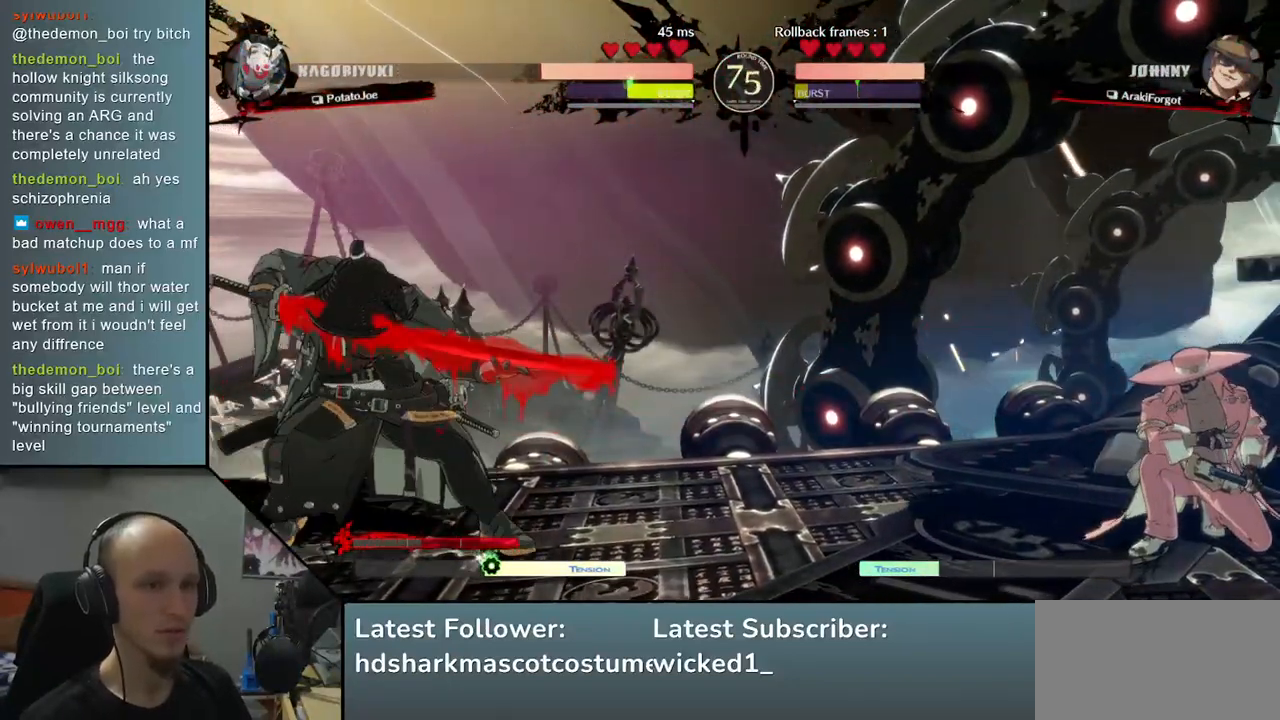
{"buttons": [], "left_stick": "right", "events": [[500, "left_stick", "right"]]}
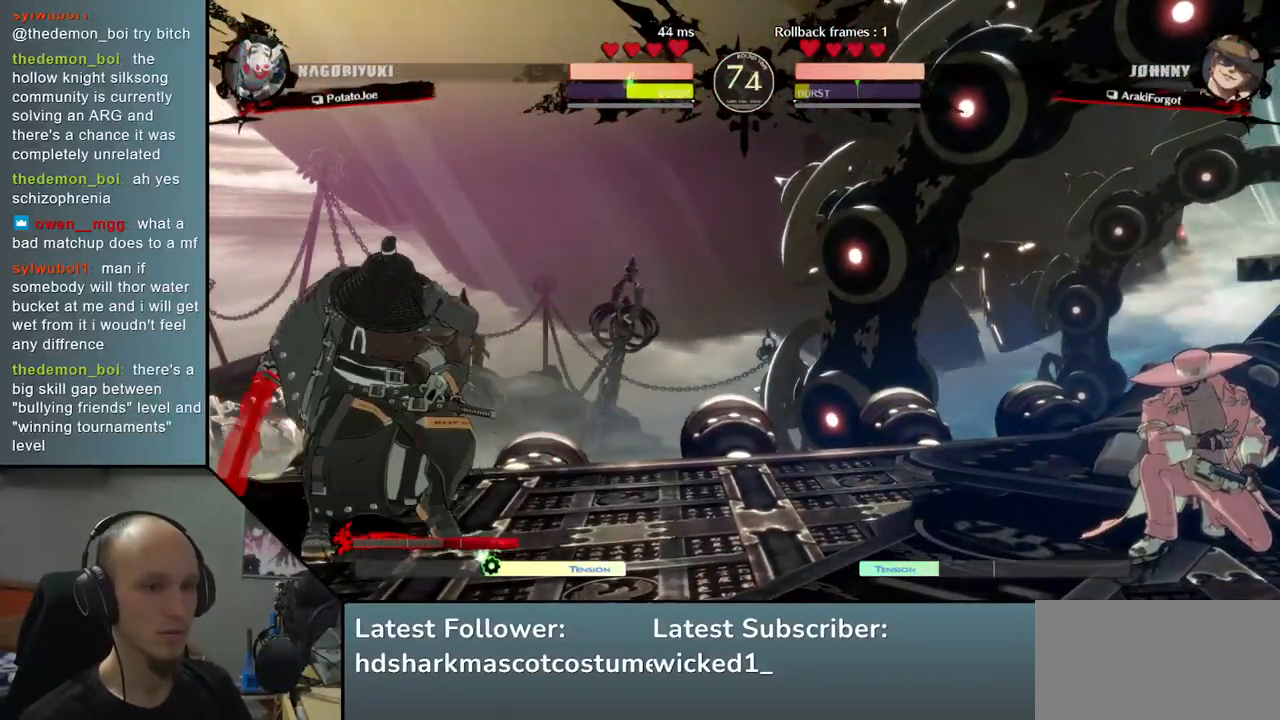
{"buttons": [], "left_stick": "right", "events": []}
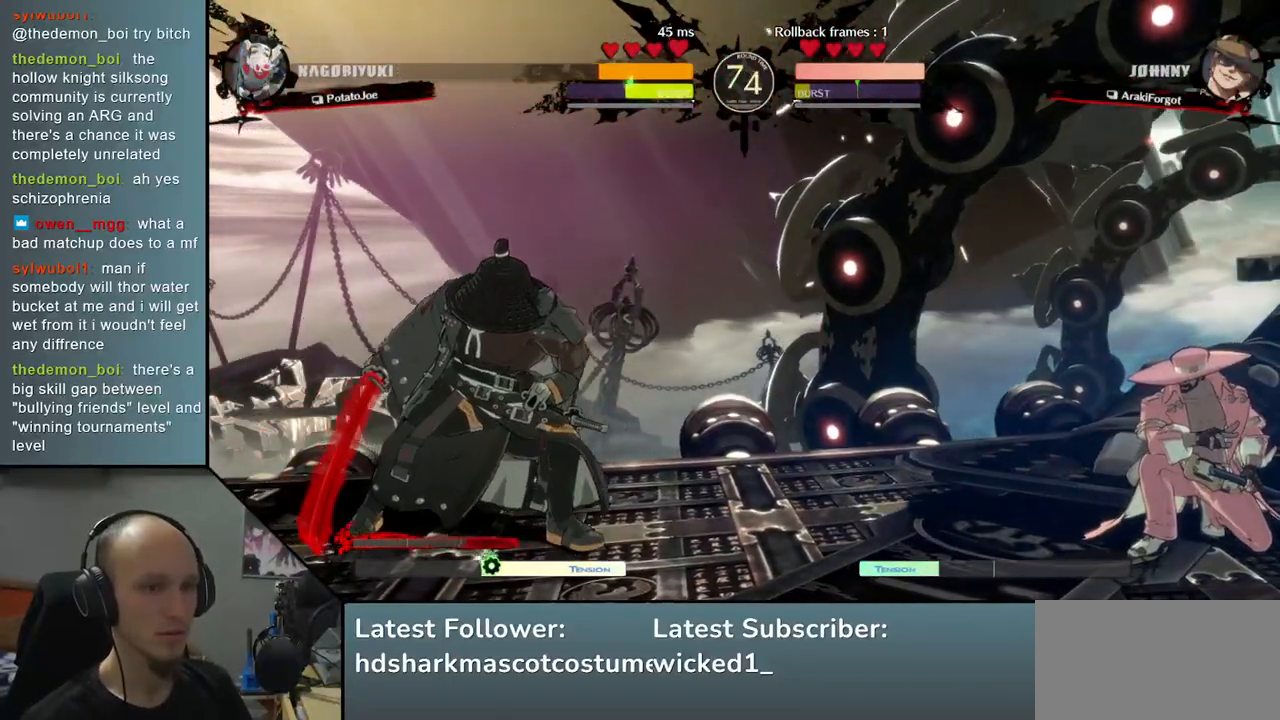
{"buttons": [], "left_stick": "center", "events": [[133, "left_stick", "center"], [200, "SQUARE", "down"], [350, "SQUARE", "up"]]}
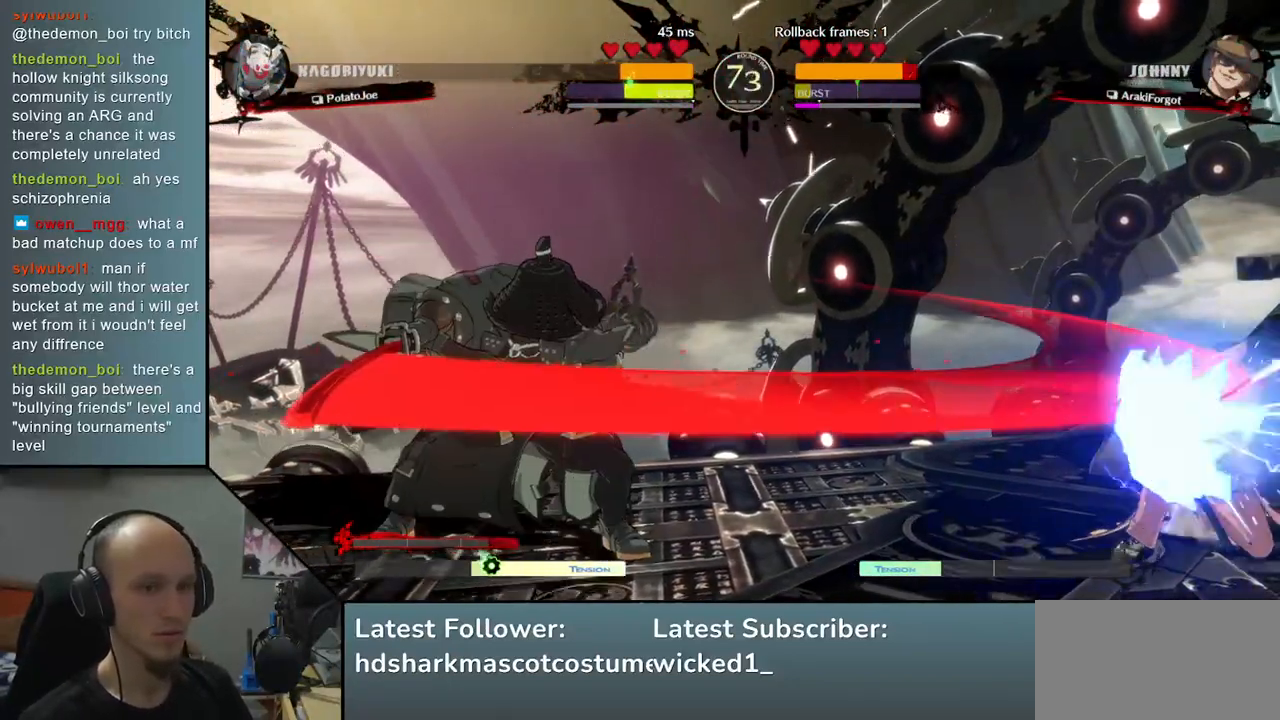
{"buttons": [], "left_stick": "right", "events": [[50, "left_stick", "right"]]}